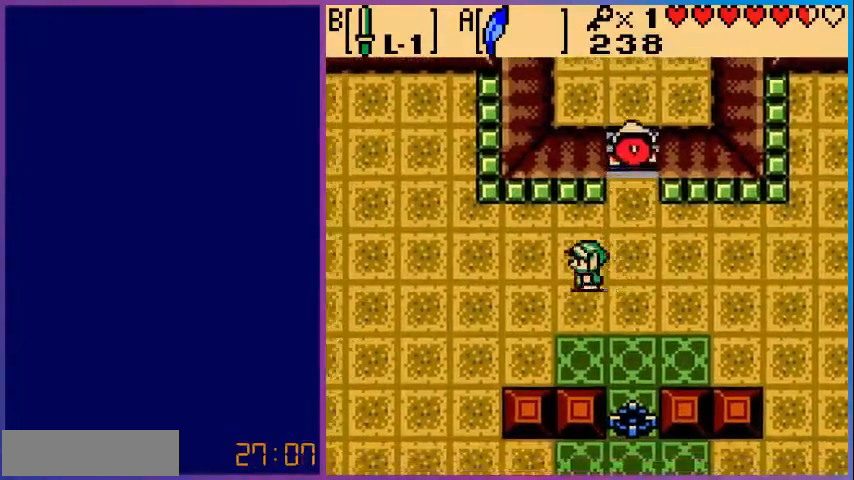
Gameplay with a controller (Nintendo layout); each line is a JSON object with the inputs held at the frame after it. "events" lists button and stick changes between this image and that frame as [ms after this image, input, new state], when the widget could be followed in between. Not read: L3 R3.
{"buttons": ["DPAD_LEFT"], "events": []}
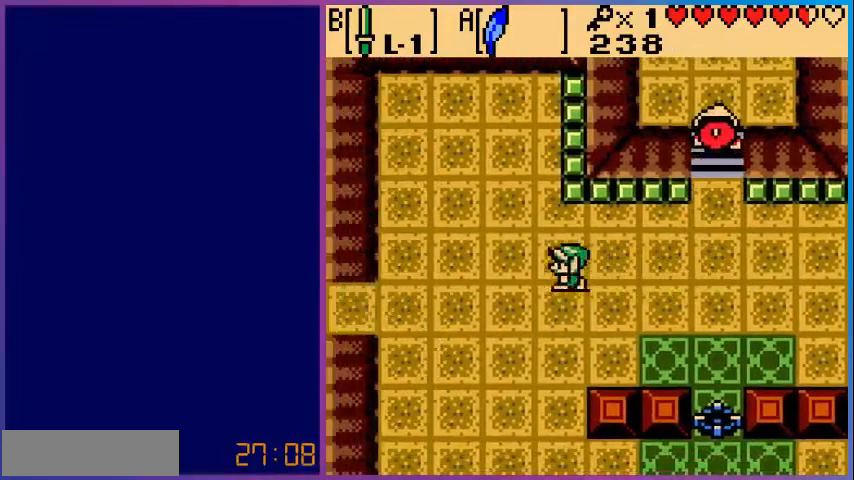
{"buttons": ["DPAD_DOWN", "DPAD_LEFT"], "events": [[520, "DPAD_DOWN", "down"]]}
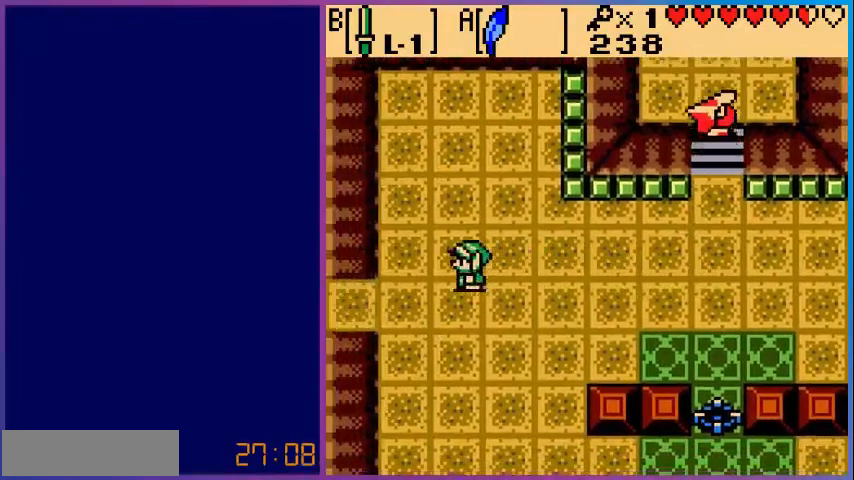
{"buttons": ["DPAD_LEFT"], "events": [[200, "DPAD_DOWN", "up"]]}
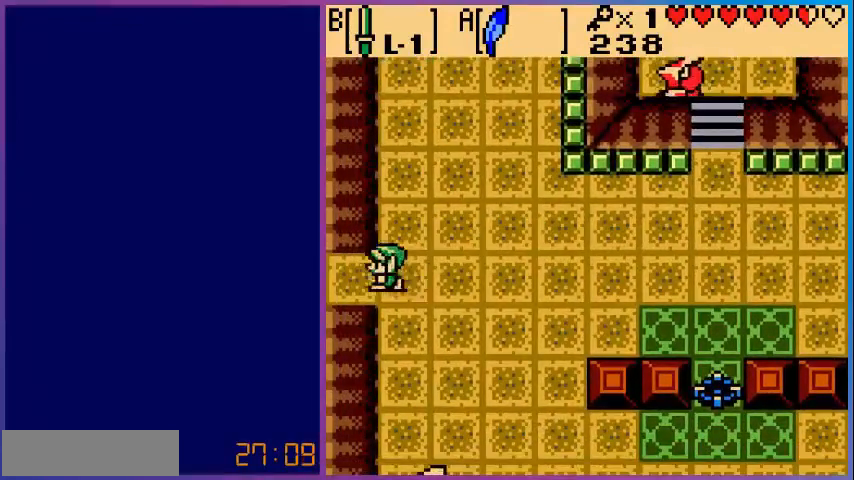
{"buttons": [], "events": [[400, "DPAD_LEFT", "up"]]}
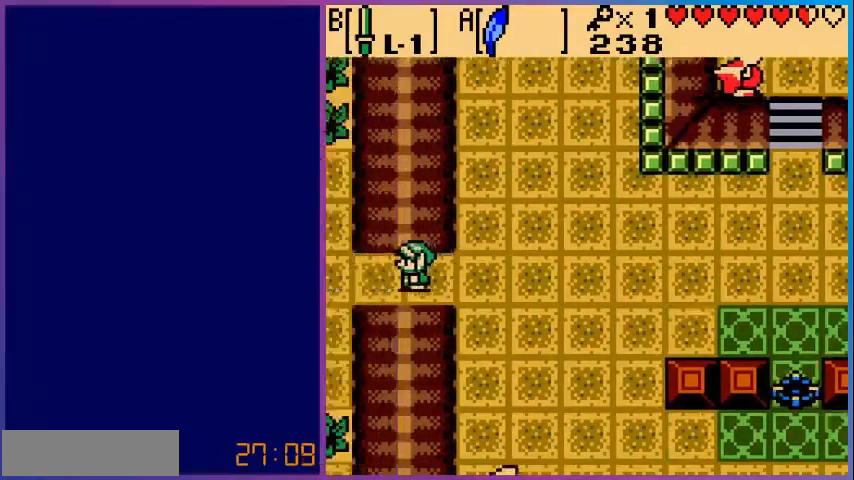
{"buttons": ["DPAD_LEFT"], "events": [[80, "DPAD_LEFT", "down"]]}
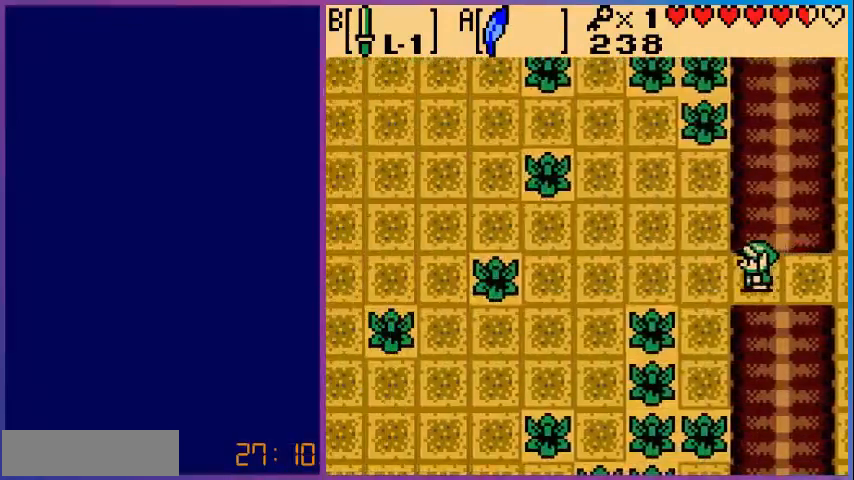
{"buttons": ["DPAD_UP", "DPAD_LEFT"], "events": [[160, "DPAD_UP", "down"]]}
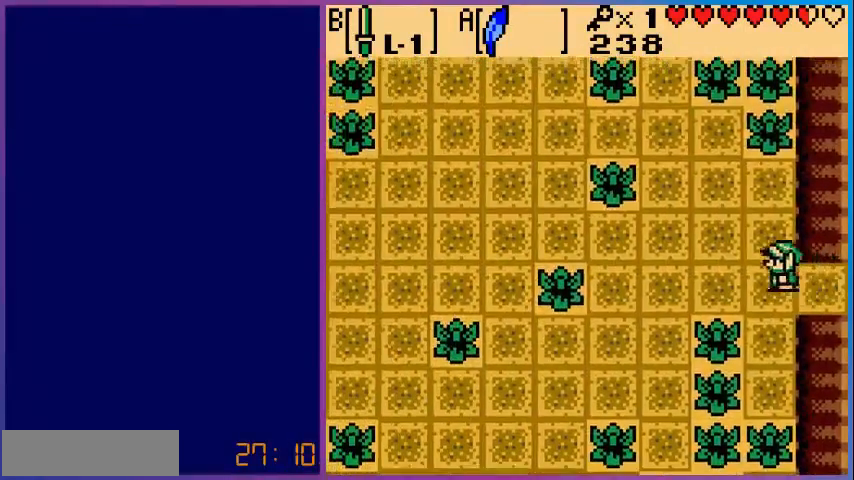
{"buttons": ["DPAD_UP", "DPAD_LEFT"], "events": []}
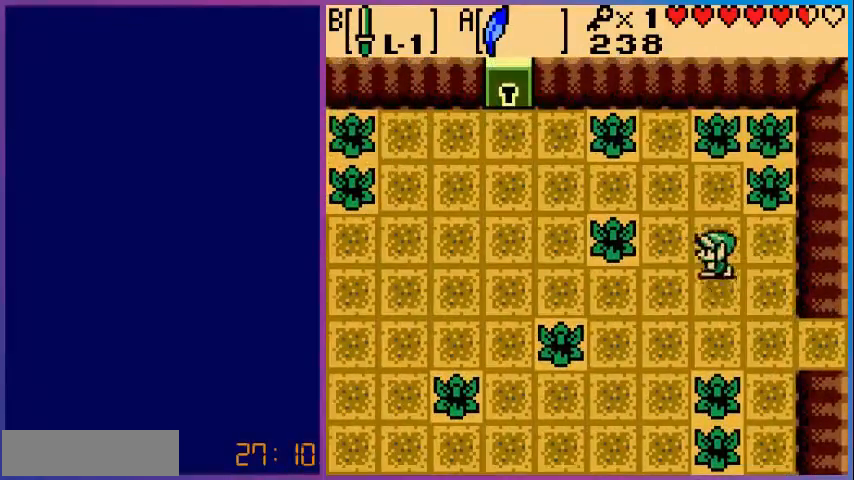
{"buttons": ["DPAD_LEFT"], "events": [[400, "DPAD_UP", "up"]]}
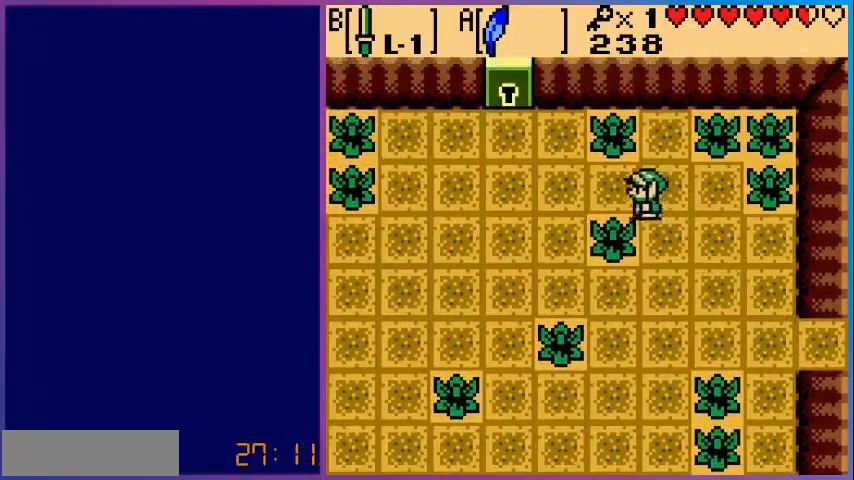
{"buttons": ["DPAD_UP", "DPAD_LEFT"], "events": [[480, "DPAD_UP", "down"]]}
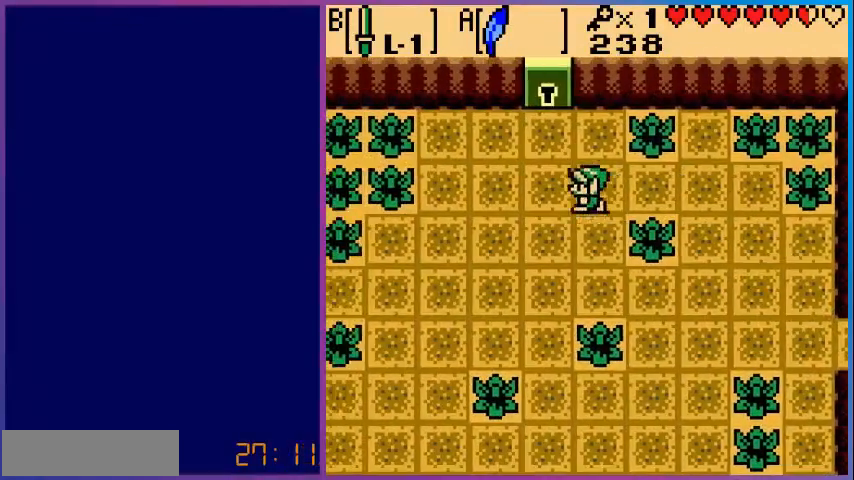
{"buttons": ["DPAD_UP"], "events": [[200, "DPAD_LEFT", "up"]]}
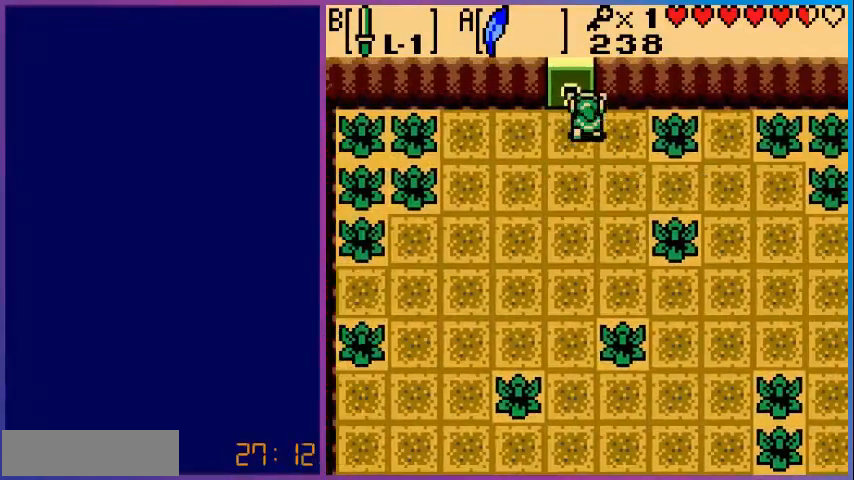
{"buttons": ["DPAD_UP"], "events": []}
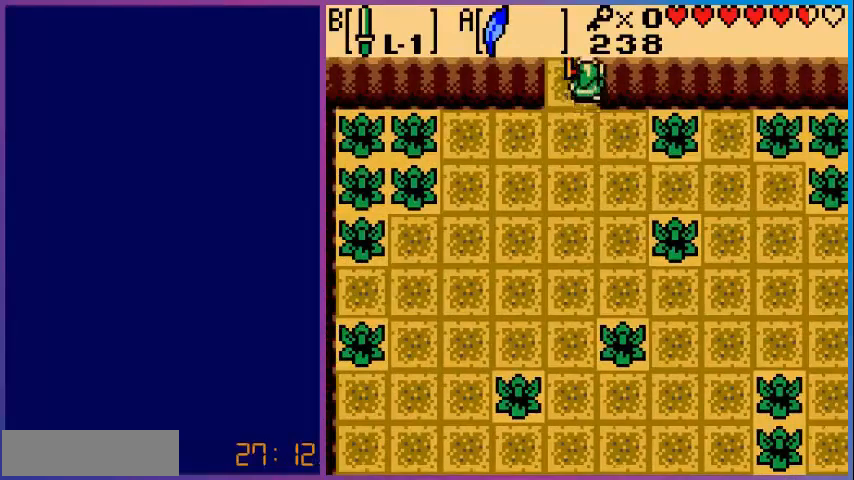
{"buttons": [], "events": [[400, "DPAD_UP", "up"]]}
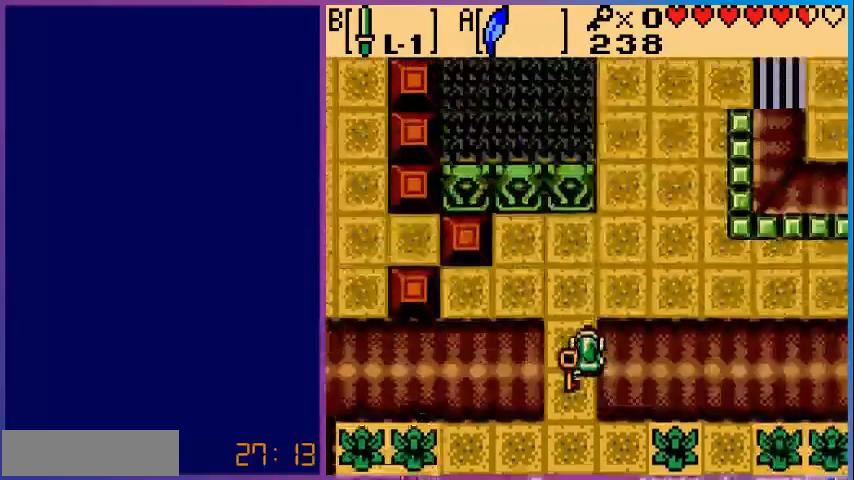
{"buttons": ["DPAD_UP"], "events": [[80, "DPAD_UP", "down"]]}
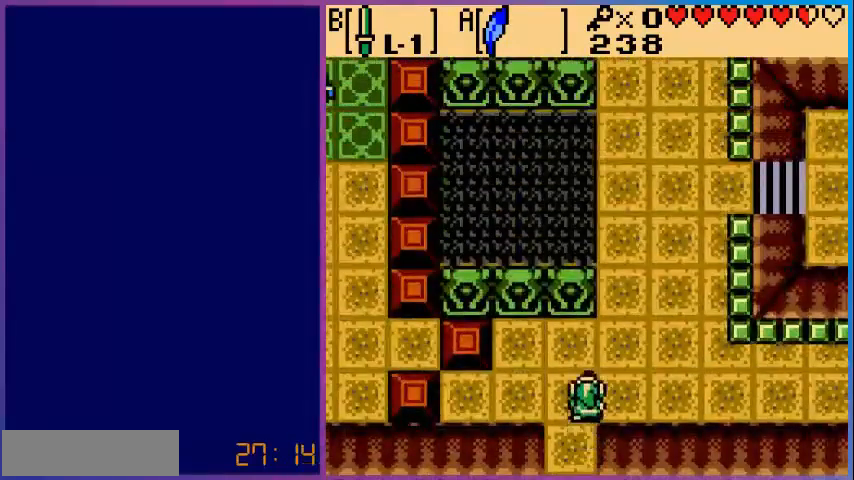
{"buttons": ["DPAD_UP"], "events": [[80, "DPAD_RIGHT", "down"], [120, "DPAD_UP", "up"], [400, "DPAD_RIGHT", "up"], [400, "DPAD_UP", "down"]]}
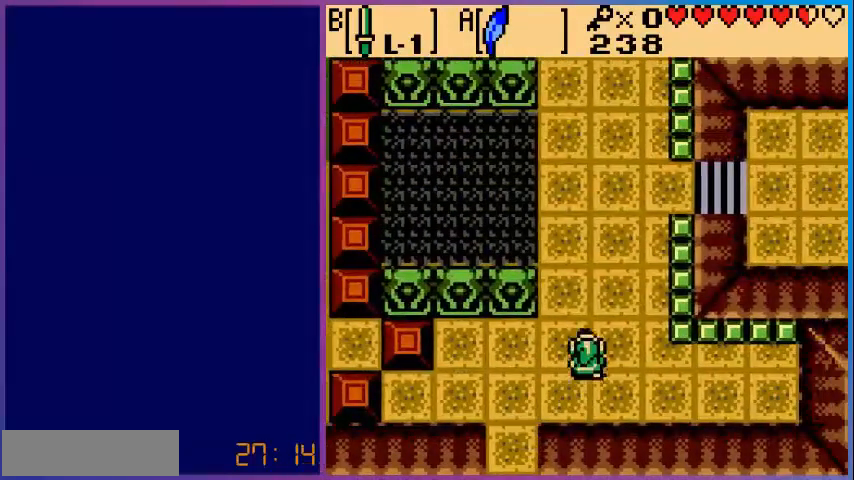
{"buttons": ["DPAD_UP", "DPAD_RIGHT"], "events": [[280, "DPAD_RIGHT", "down"]]}
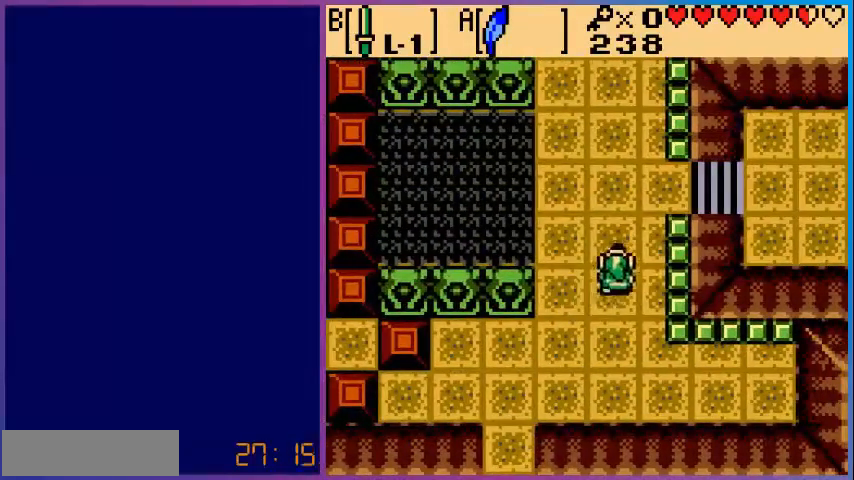
{"buttons": ["DPAD_UP", "DPAD_RIGHT"], "events": []}
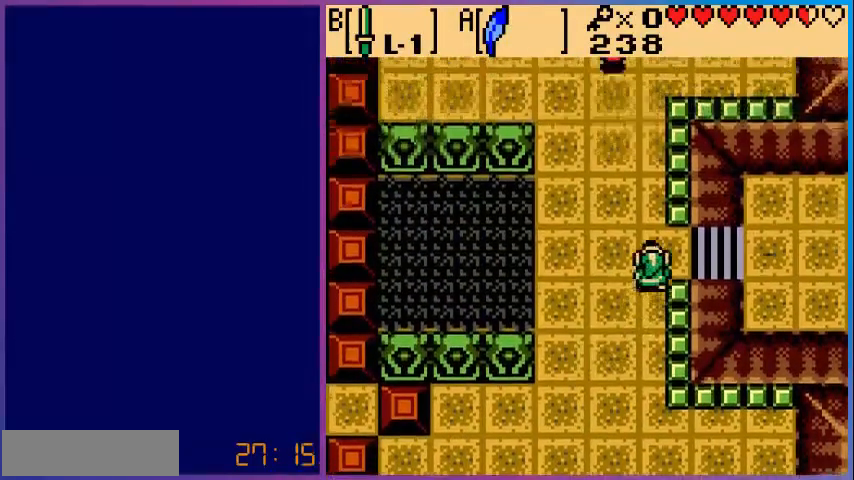
{"buttons": ["DPAD_UP"], "events": [[80, "DPAD_RIGHT", "up"], [80, "DPAD_UP", "up"], [280, "DPAD_LEFT", "down"], [400, "DPAD_LEFT", "up"], [480, "DPAD_UP", "down"]]}
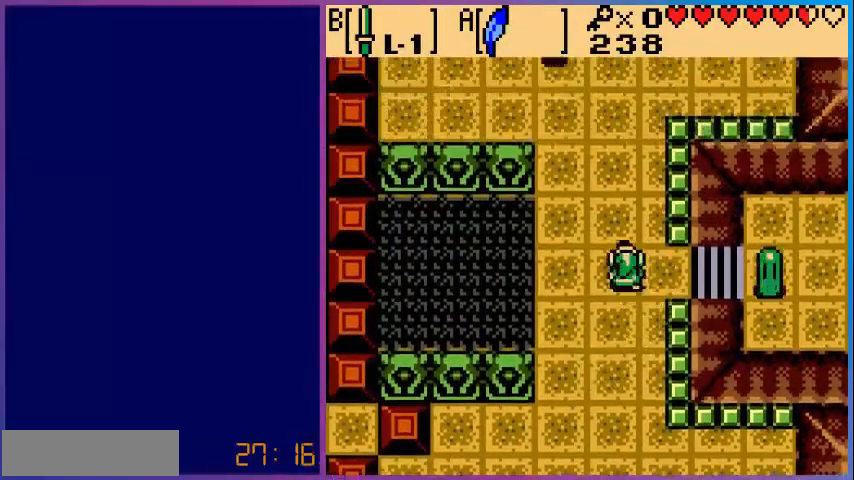
{"buttons": [], "events": [[520, "DPAD_UP", "up"]]}
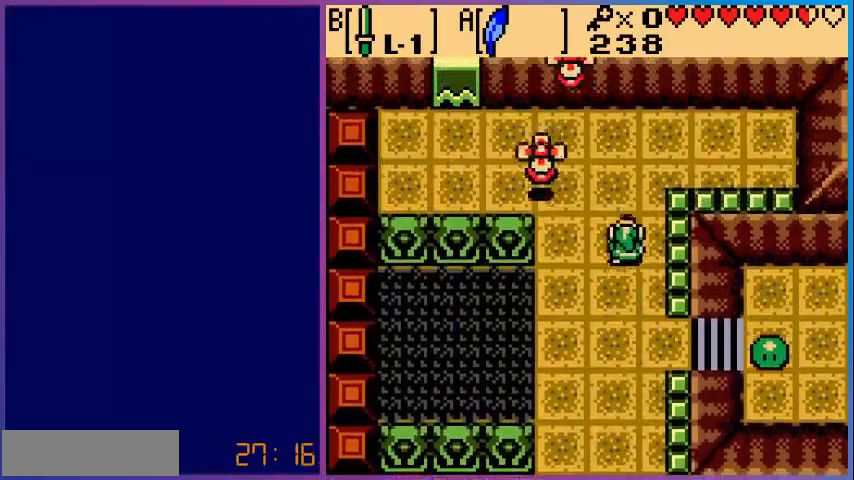
{"buttons": ["DPAD_DOWN"], "events": [[200, "DPAD_DOWN", "down"]]}
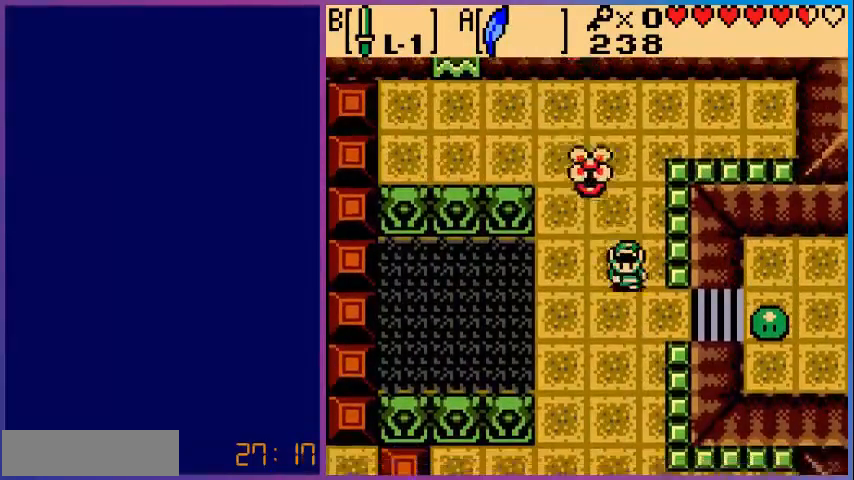
{"buttons": ["A", "DPAD_RIGHT"], "events": [[200, "DPAD_RIGHT", "down"], [240, "DPAD_DOWN", "up"], [440, "A", "down"]]}
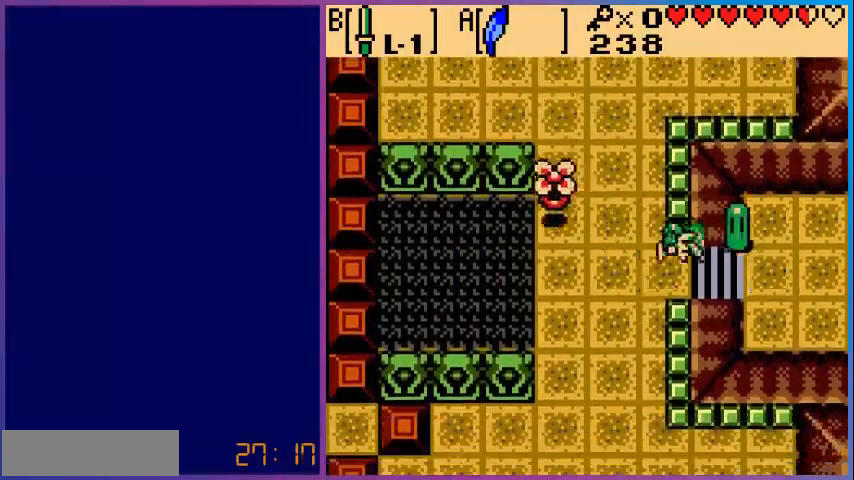
{"buttons": ["DPAD_RIGHT"], "events": [[400, "A", "up"]]}
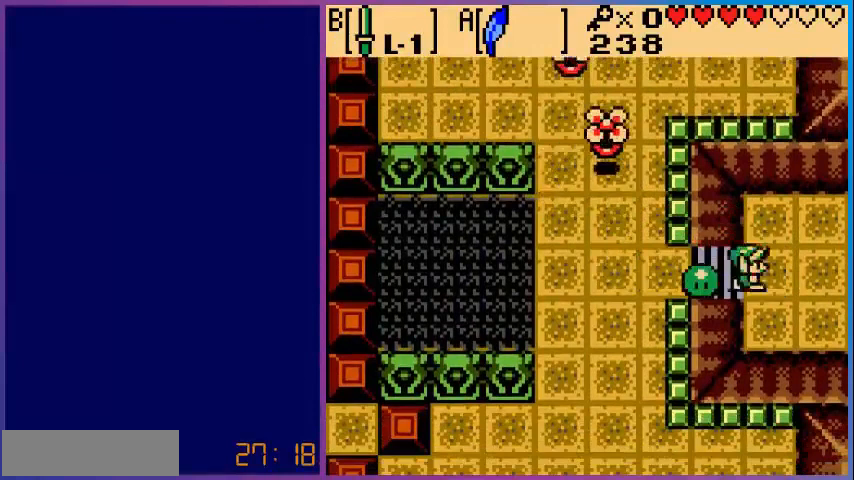
{"buttons": ["DPAD_RIGHT"], "events": []}
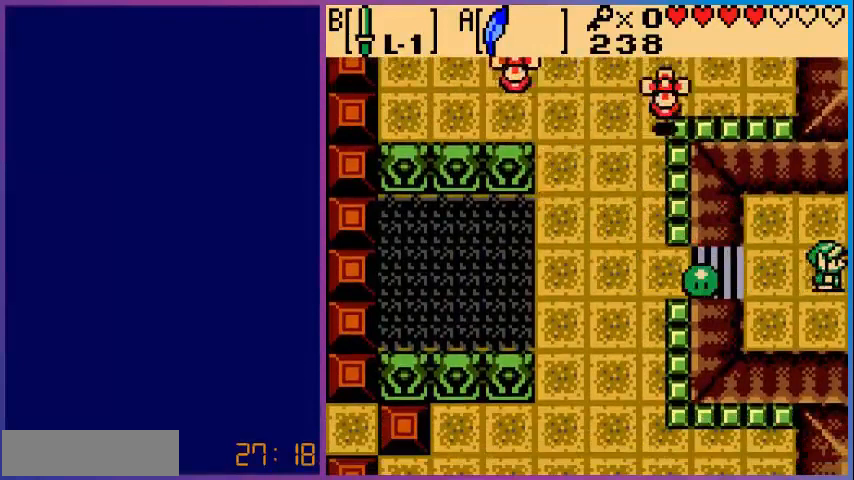
{"buttons": [], "events": [[280, "DPAD_RIGHT", "up"]]}
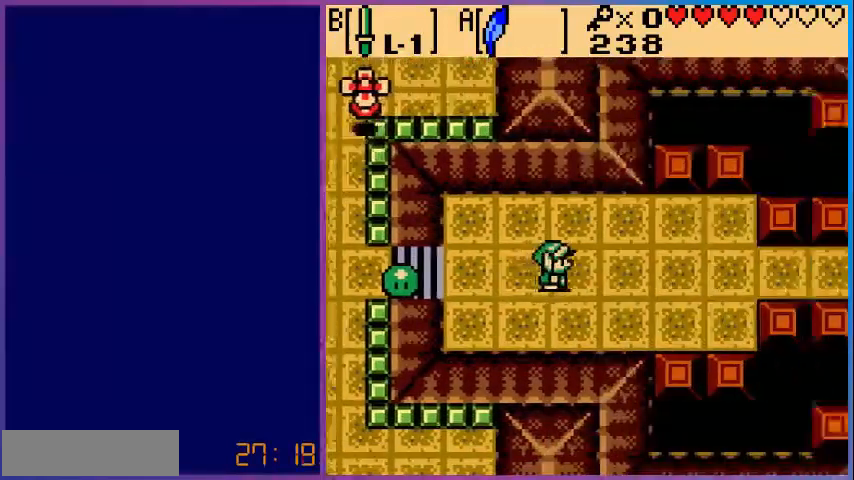
{"buttons": ["DPAD_RIGHT"], "events": [[120, "DPAD_RIGHT", "down"]]}
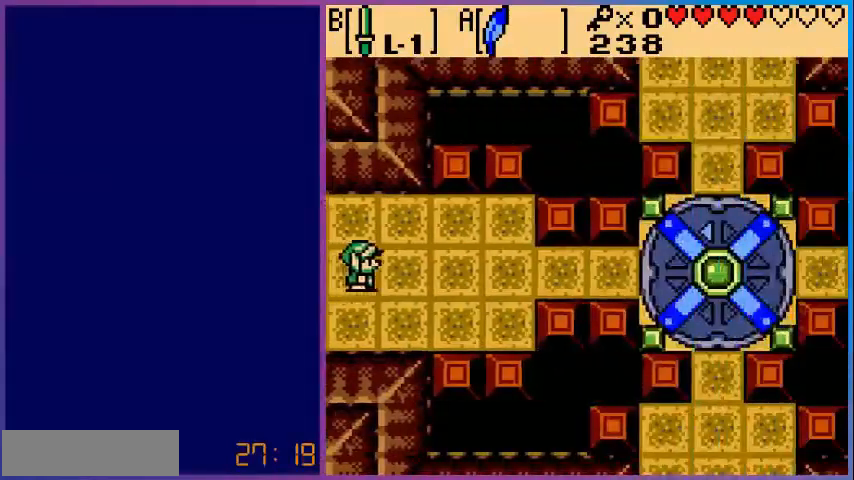
{"buttons": ["DPAD_RIGHT"], "events": []}
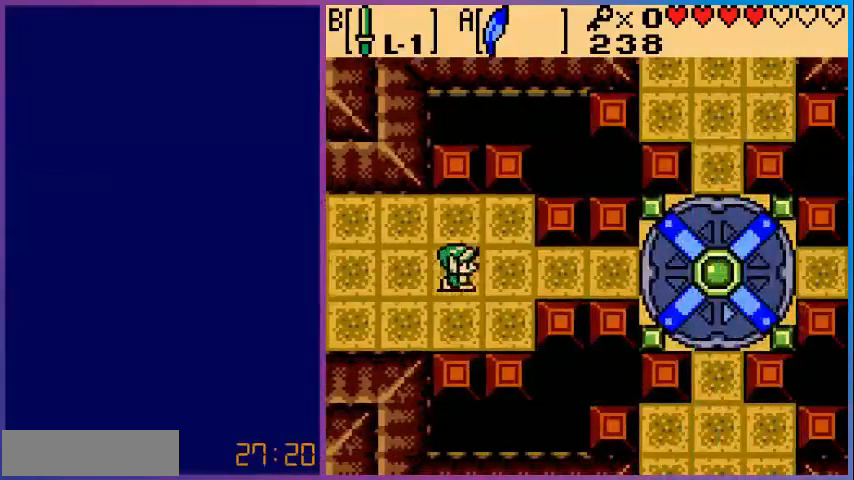
{"buttons": ["DPAD_RIGHT"], "events": []}
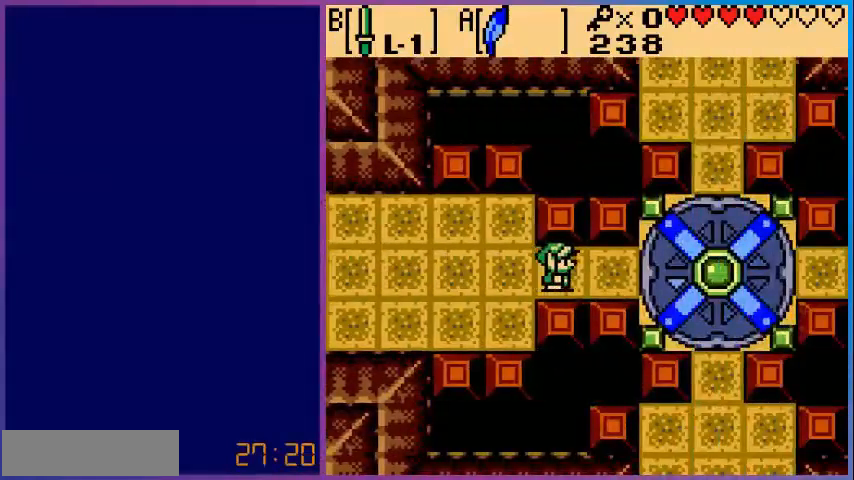
{"buttons": ["DPAD_RIGHT"], "events": []}
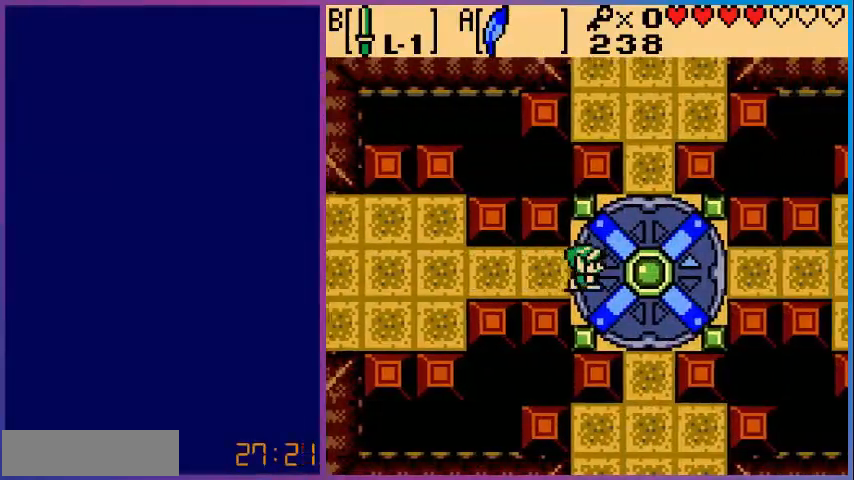
{"buttons": [], "events": [[360, "DPAD_RIGHT", "up"]]}
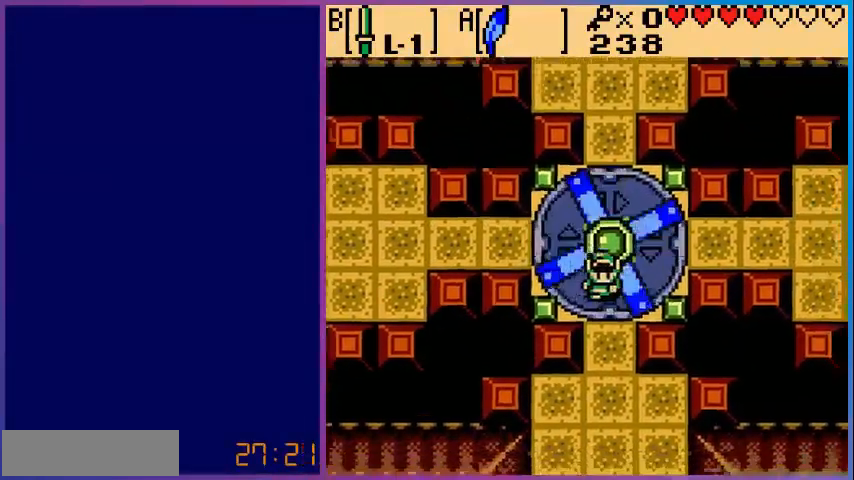
{"buttons": ["DPAD_DOWN"], "events": [[80, "DPAD_DOWN", "down"]]}
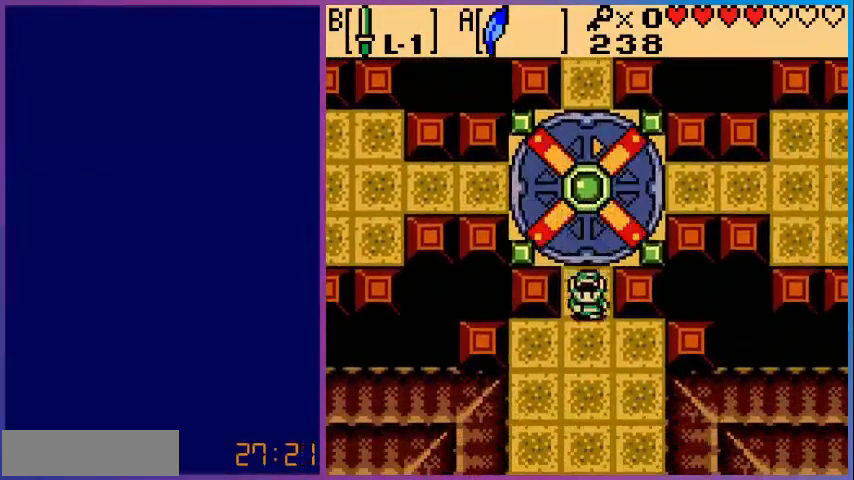
{"buttons": ["DPAD_DOWN"], "events": []}
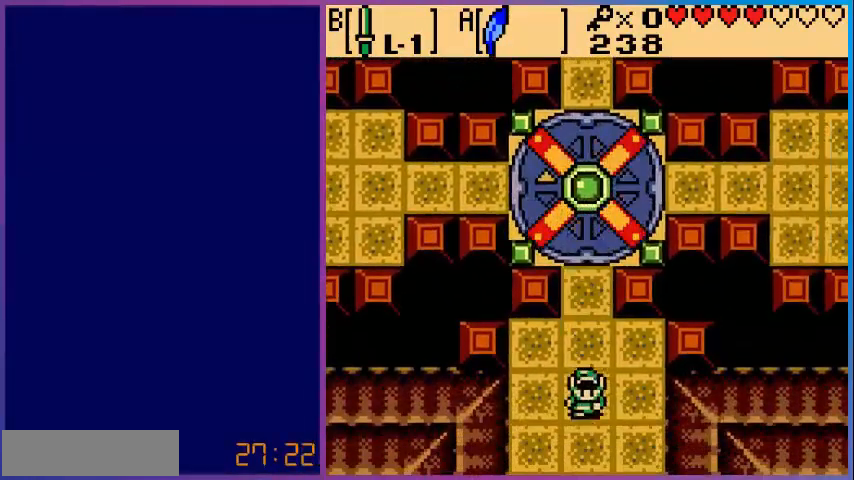
{"buttons": ["DPAD_DOWN"], "events": []}